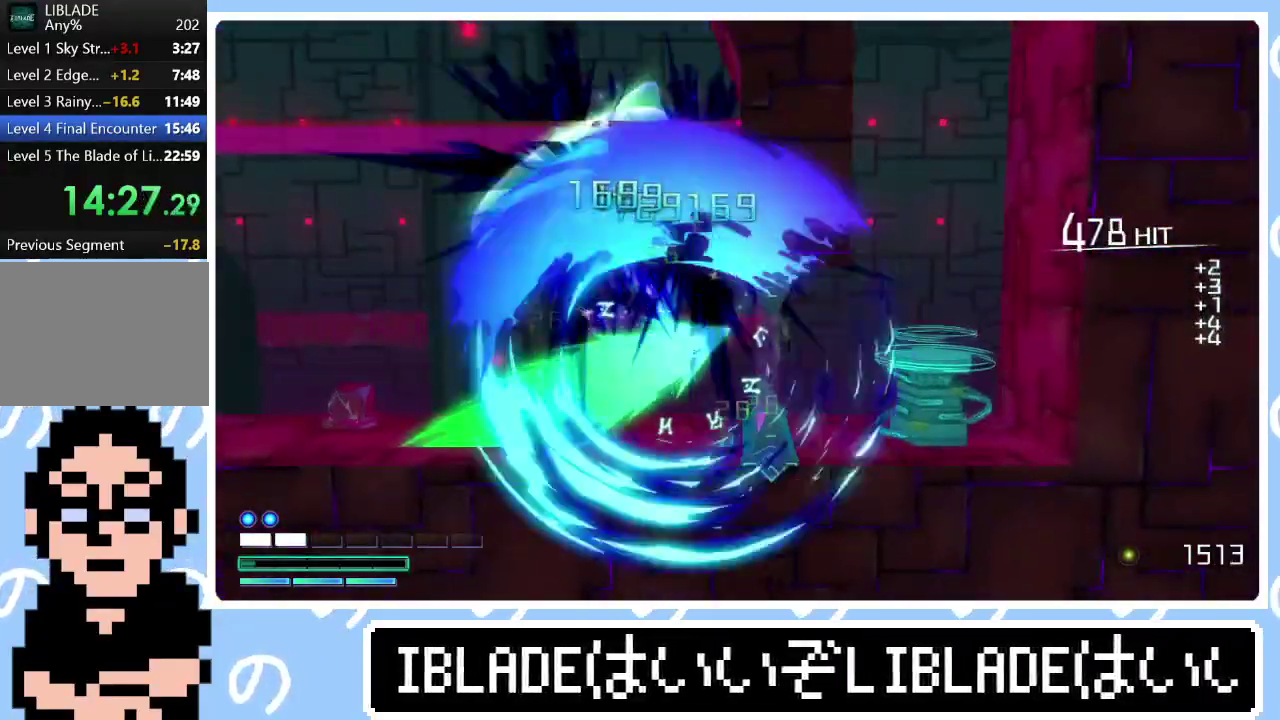
Gameplay with a controller (PlayStation layout); each line is a JSON object with the inputs held at the frame after it. "events" lists button and stick changes between this image and that frame as [ms after this image, input, new state], when the widget could be followed in between.
{"buttons": ["L1"], "left_stick": "up-right", "right_stick": "center", "events": [[33, "right_stick", "center"], [283, "left_stick", "right"], [433, "left_stick", "up-right"], [467, "L1", "down"]]}
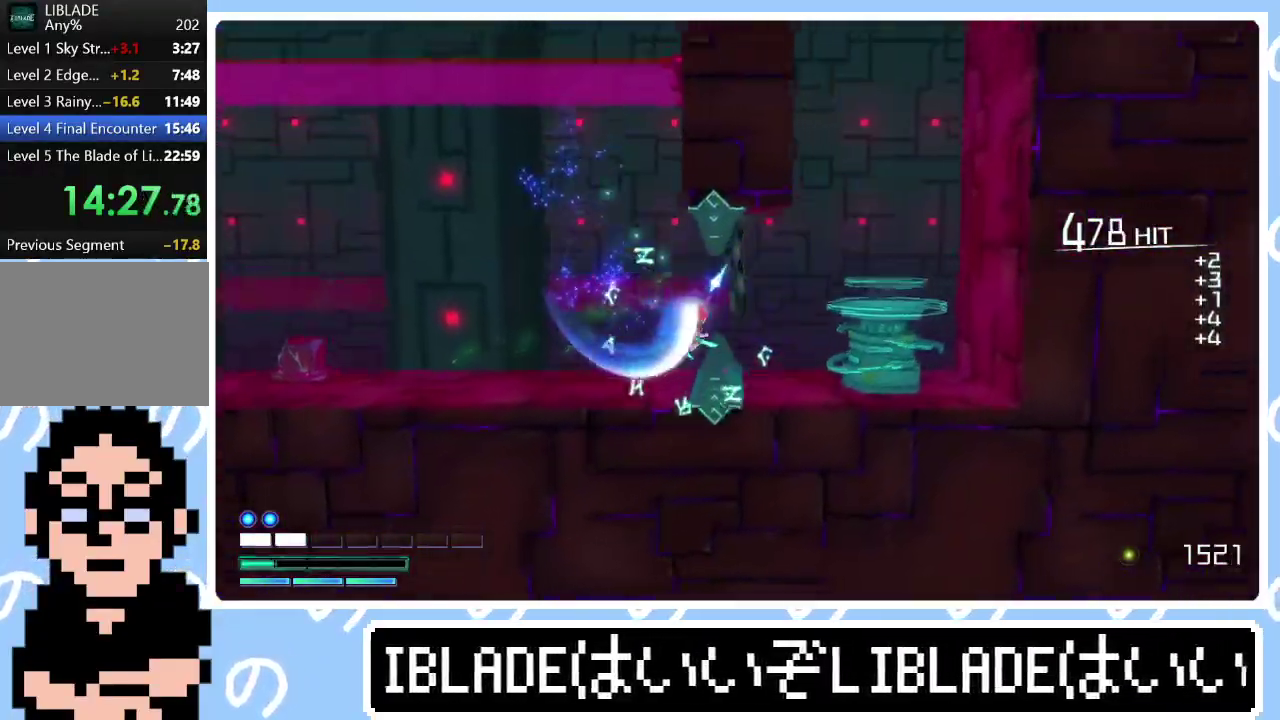
{"buttons": [], "left_stick": "up-left", "right_stick": "center", "events": [[50, "L1", "up"], [67, "left_stick", "right"], [217, "L1", "down"], [300, "L1", "up"], [383, "L1", "down"], [383, "left_stick", "up-right"], [467, "L1", "up"], [483, "left_stick", "up-left"]]}
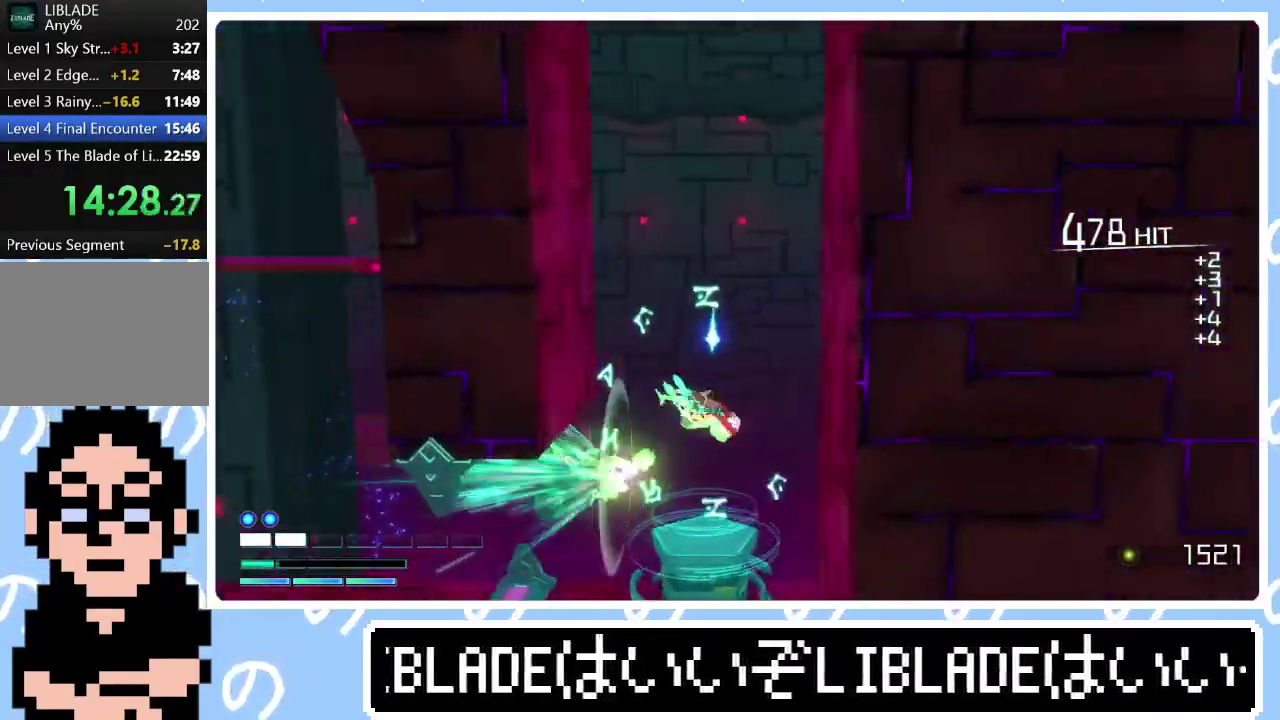
{"buttons": [], "left_stick": "left", "right_stick": "center", "events": [[217, "left_stick", "left"], [333, "left_stick", "up-left"], [467, "left_stick", "left"]]}
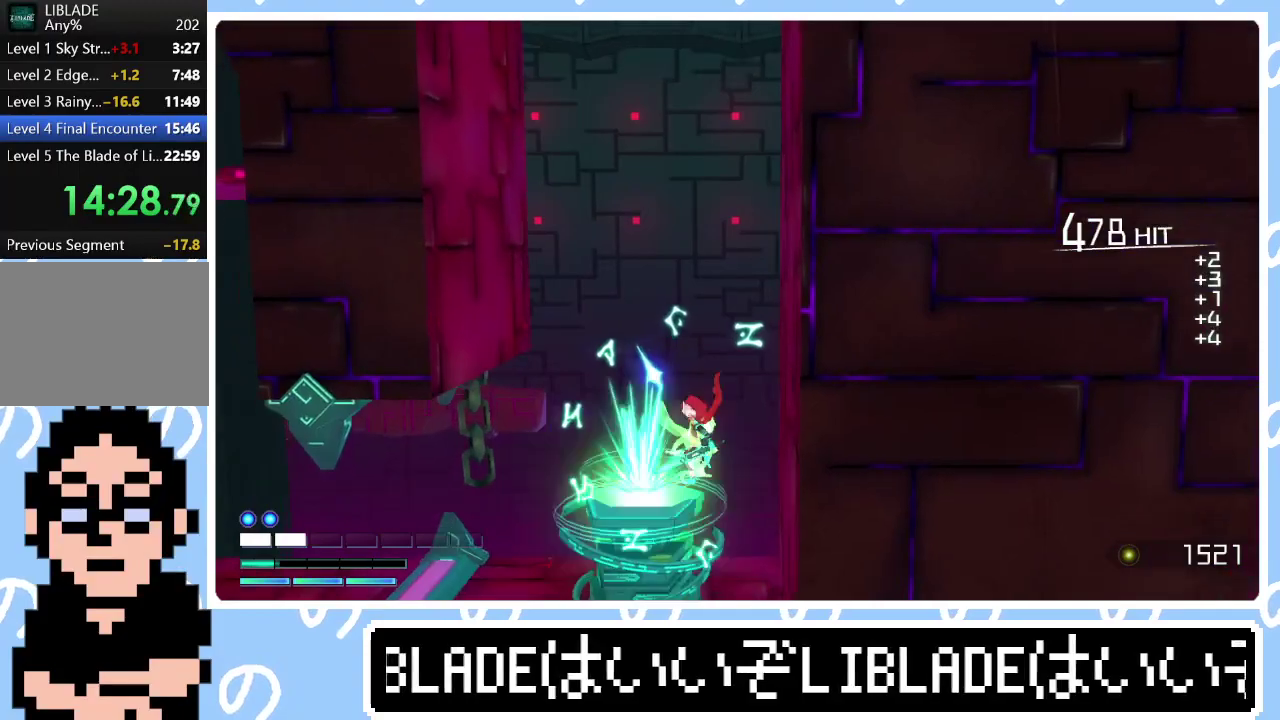
{"buttons": ["CROSS"], "left_stick": "right", "right_stick": "center", "events": [[33, "left_stick", "up-left"], [100, "left_stick", "right"], [200, "CROSS", "down"]]}
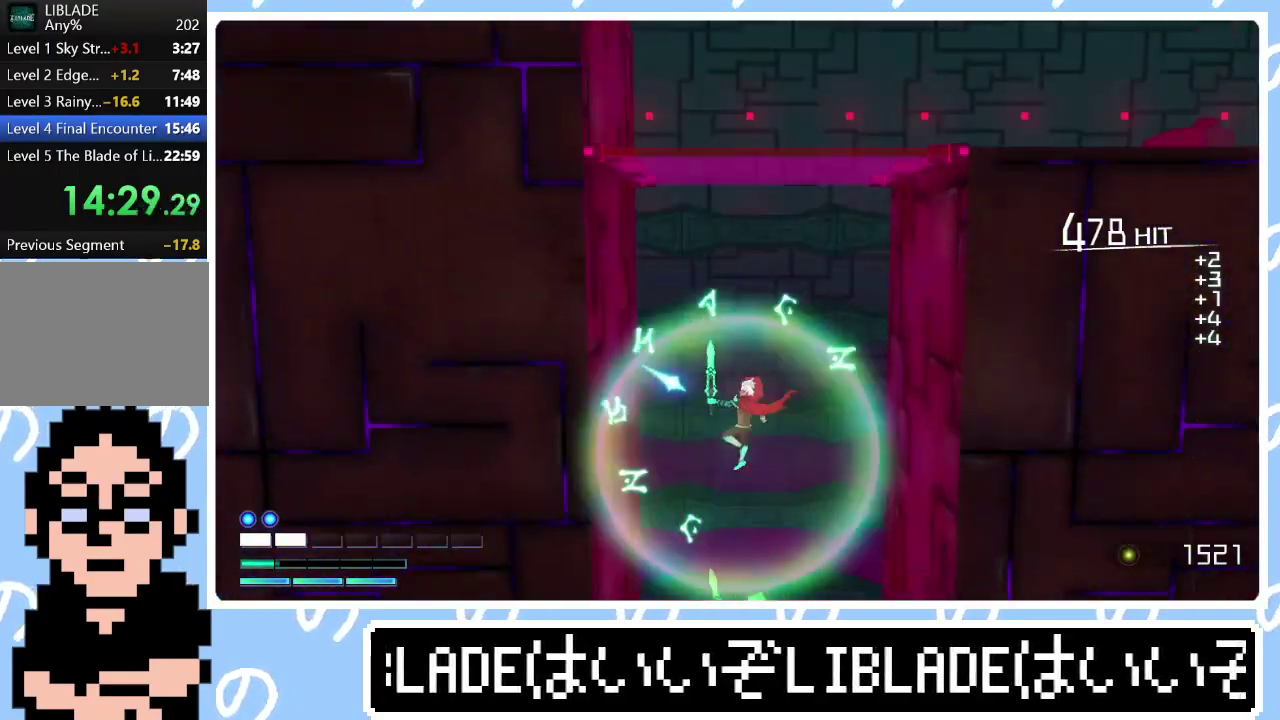
{"buttons": ["CROSS"], "left_stick": "right", "right_stick": "center", "events": []}
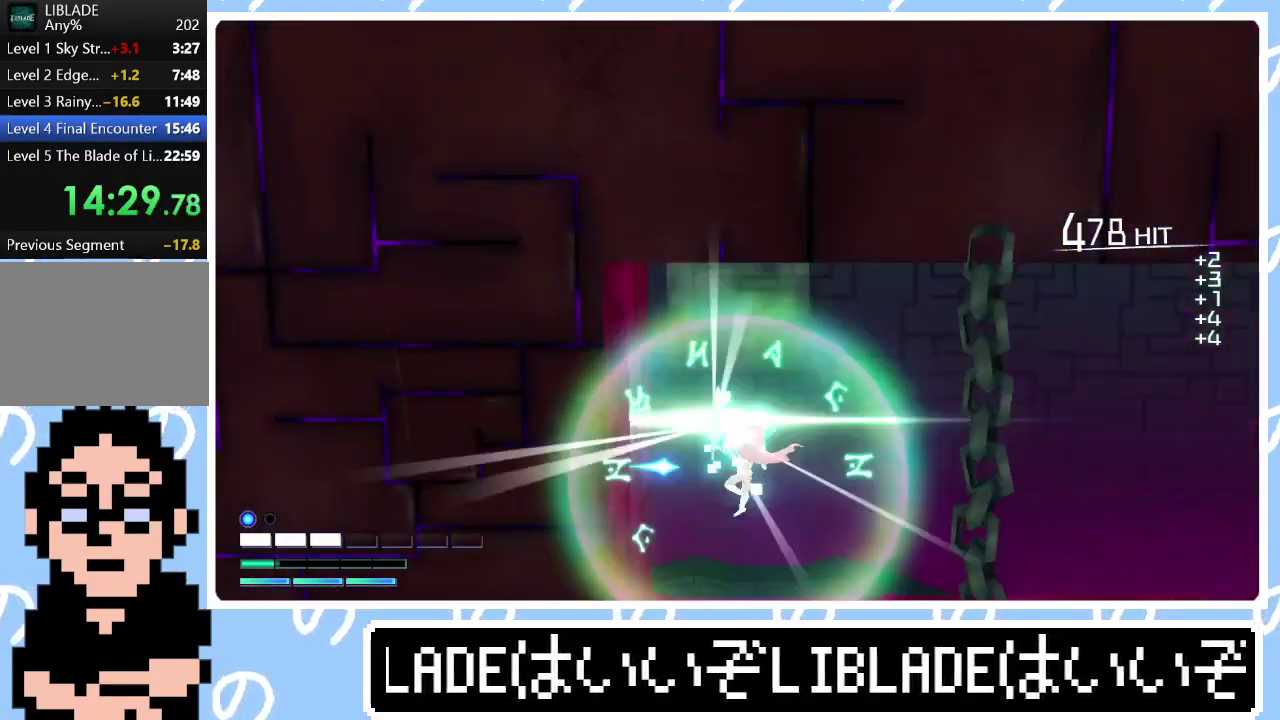
{"buttons": ["CROSS"], "left_stick": "right", "right_stick": "center", "events": []}
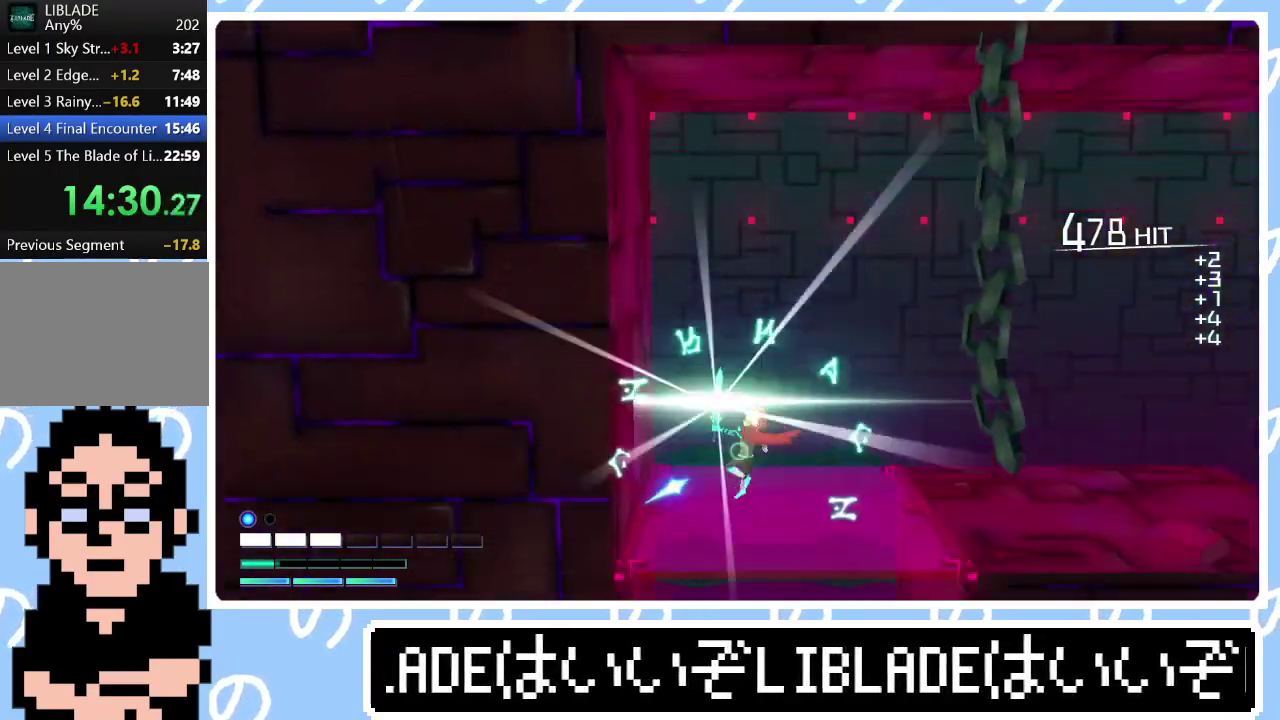
{"buttons": ["CROSS"], "left_stick": "right", "right_stick": "center", "events": []}
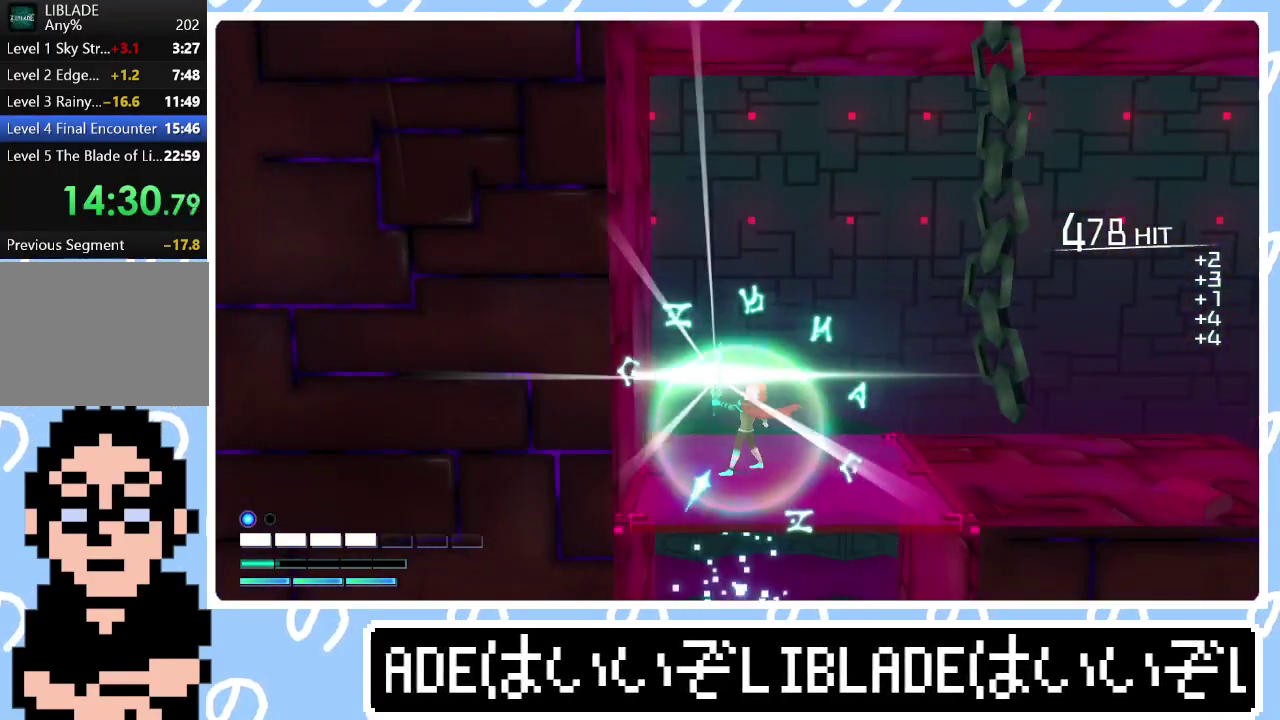
{"buttons": ["L1"], "left_stick": "right", "right_stick": "center", "events": [[300, "CROSS", "up"], [333, "L1", "down"], [400, "L1", "up"], [483, "L1", "down"]]}
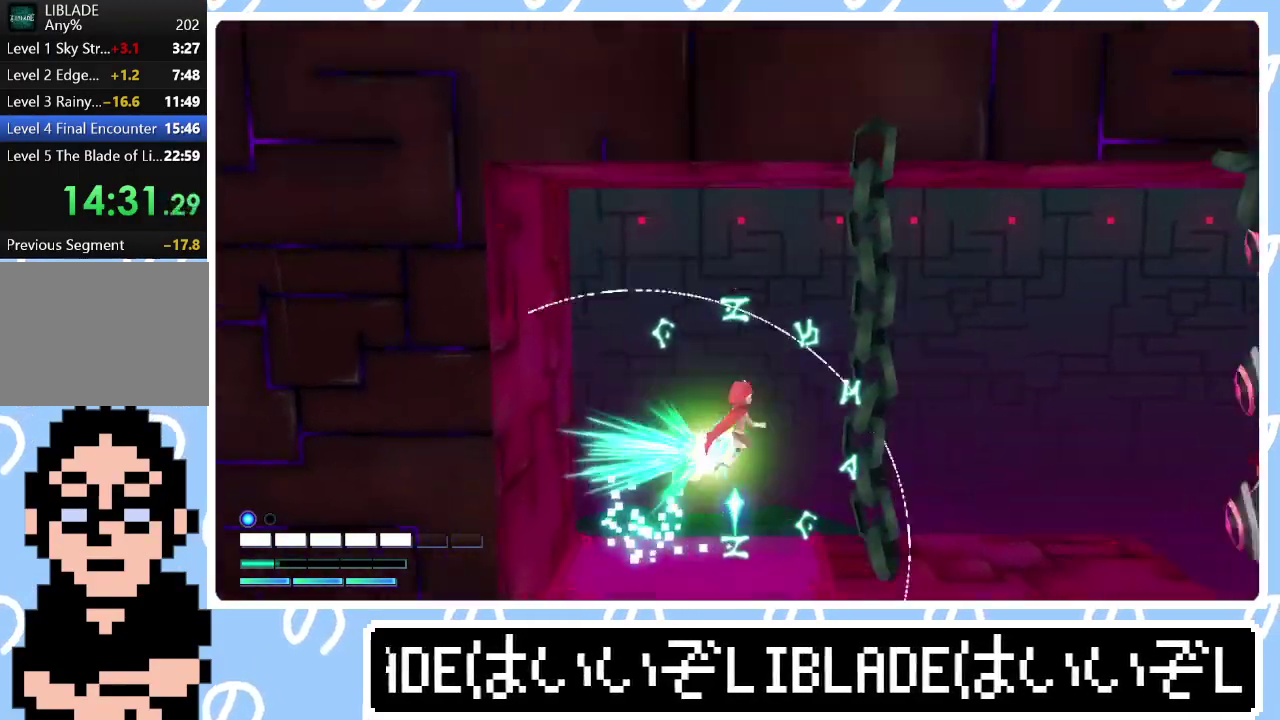
{"buttons": [], "left_stick": "right", "right_stick": "center", "events": [[50, "L1", "up"], [100, "L1", "down"], [200, "L1", "up"], [250, "L1", "down"], [367, "L1", "up"]]}
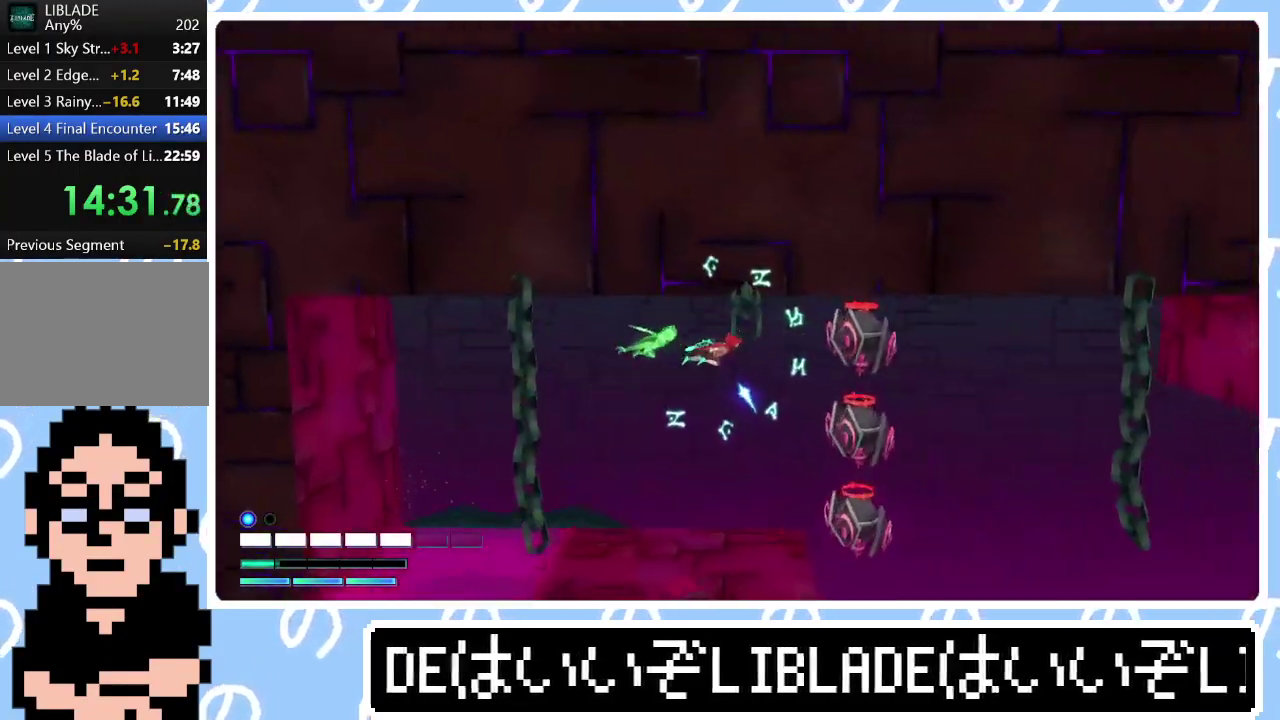
{"buttons": [], "left_stick": "center", "right_stick": "down-right", "events": [[33, "R1", "down"], [33, "R3", "down"], [33, "right_stick", "down-right"], [50, "left_stick", "down-right"], [383, "R3", "up"], [400, "left_stick", "center"], [467, "R1", "up"]]}
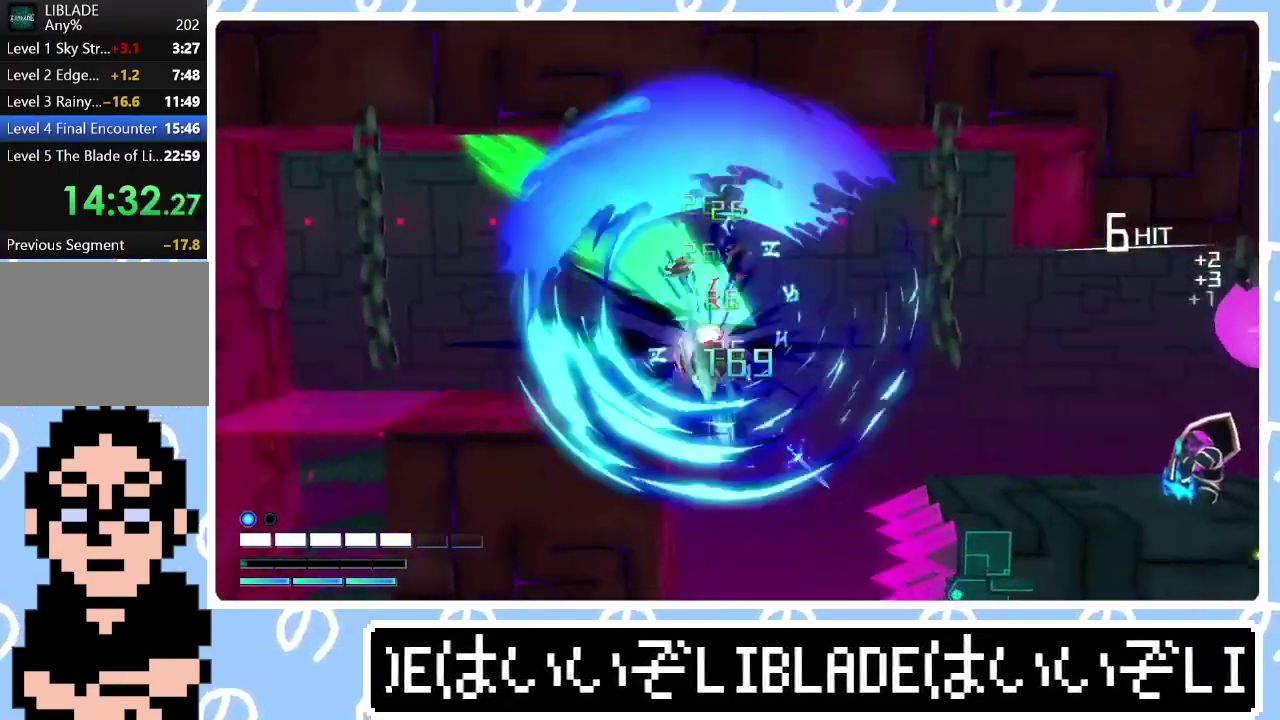
{"buttons": [], "left_stick": "down-left", "right_stick": "center", "events": [[17, "right_stick", "center"], [150, "left_stick", "down"], [300, "left_stick", "center"], [367, "left_stick", "down"], [433, "left_stick", "down-left"]]}
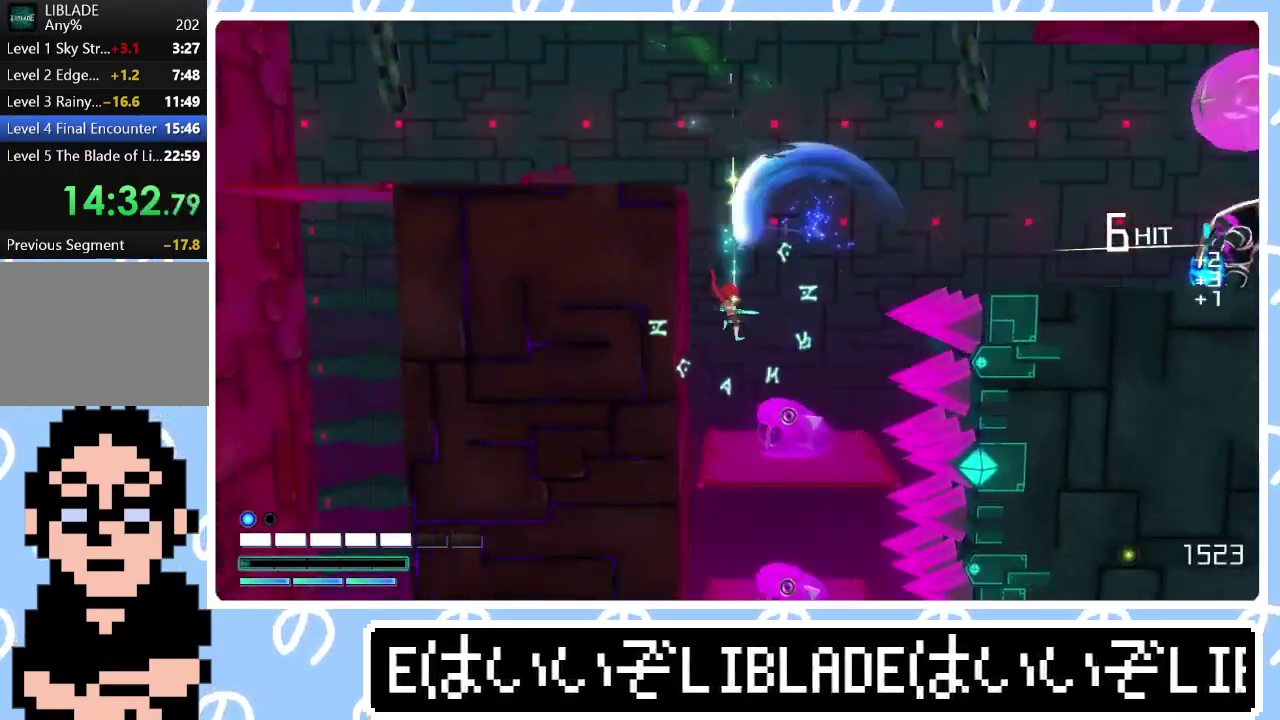
{"buttons": [], "left_stick": "right", "right_stick": "center", "events": [[50, "left_stick", "down"], [500, "left_stick", "right"]]}
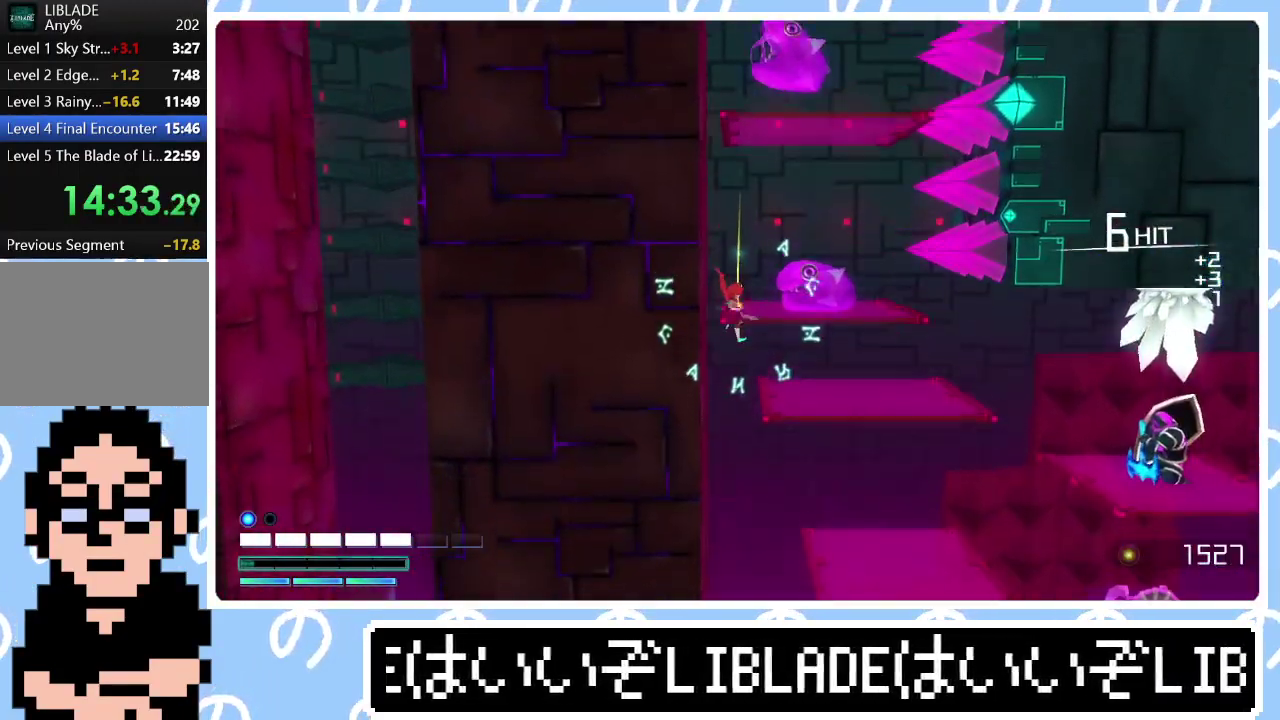
{"buttons": [], "left_stick": "right", "right_stick": "center", "events": [[350, "L1", "down"], [383, "R1", "down"], [383, "right_stick", "up-right"], [450, "L1", "up"], [467, "R1", "up"], [467, "right_stick", "center"]]}
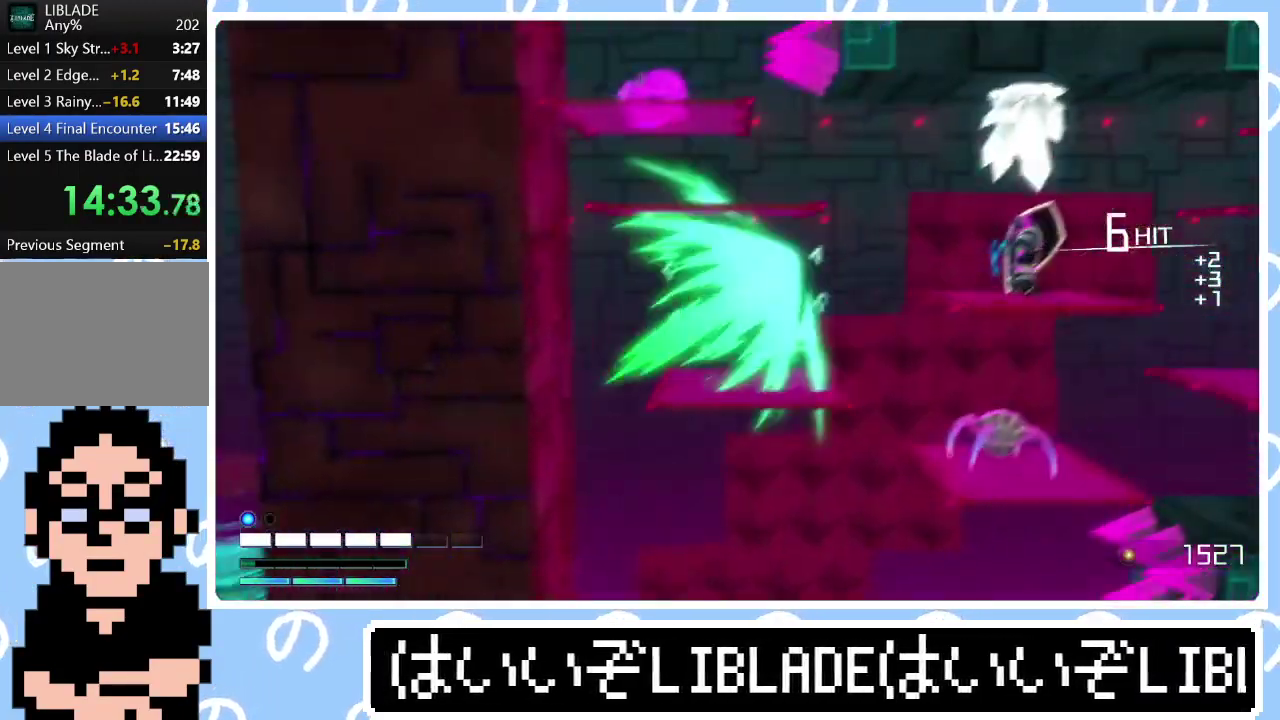
{"buttons": [], "left_stick": "right", "right_stick": "center", "events": [[150, "left_stick", "center"], [283, "left_stick", "right"]]}
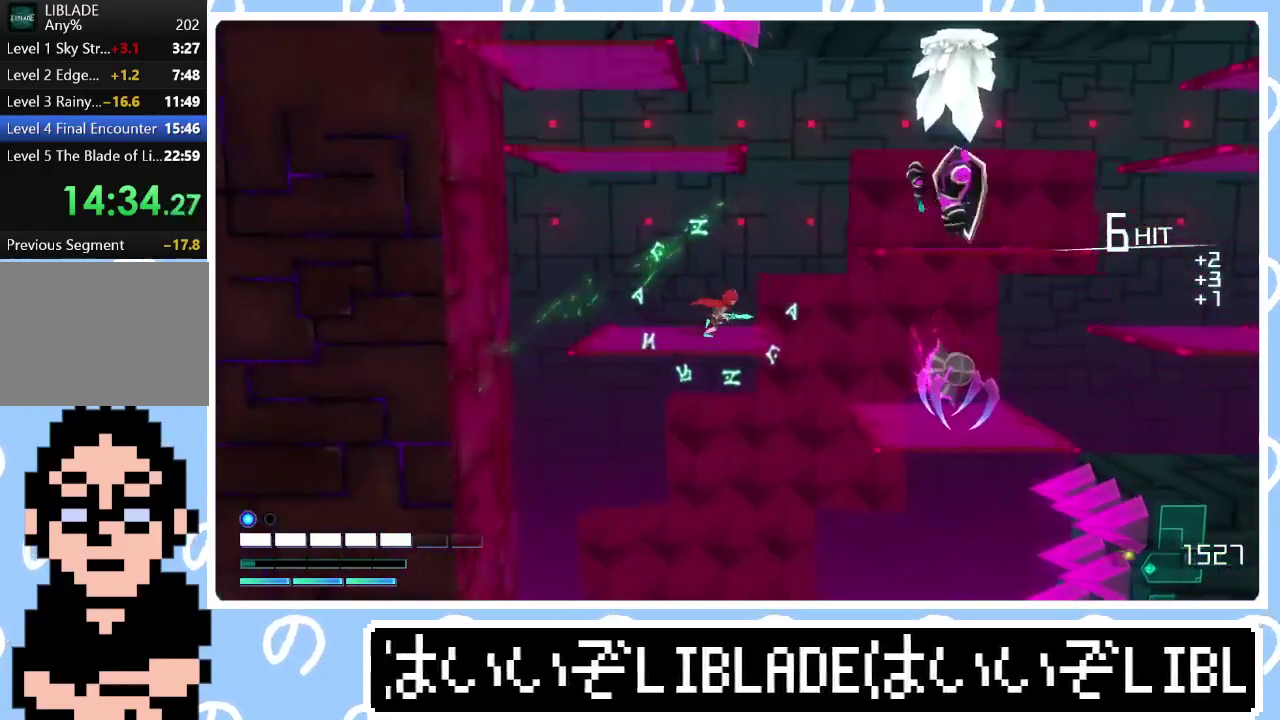
{"buttons": [], "left_stick": "right", "right_stick": "center", "events": [[33, "L1", "down"], [117, "L1", "up"], [217, "L1", "down"], [267, "L1", "up"], [367, "L1", "down"], [500, "L1", "up"]]}